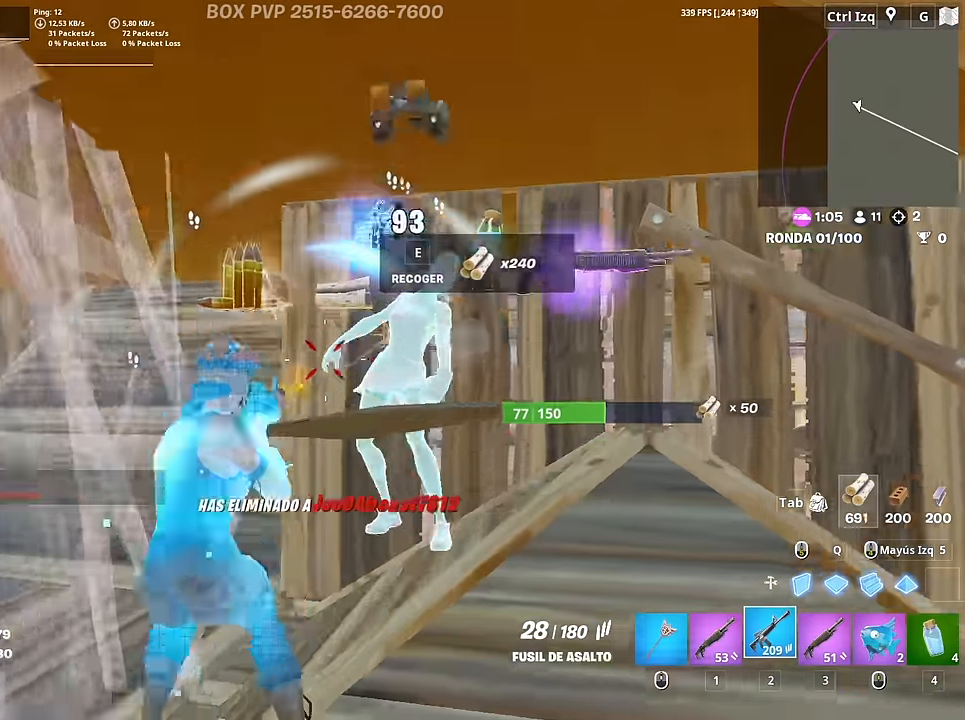
Gameplay with keyboard and mouse; each line is a JSON object with the keys and mouse buttons held at the frame after it. "events" lists presses ("down") and releases ("up") of "1", "2", "3", "4", "5", "a", "alt", "c", "caps_lock", "ctrl", "d", "e", "f", "g", "q", "r", "s", "shift", "space", "t", "tab", "v", "w", "x", "z", "mouse_left", "mouse_wheel" and "mouse_right" between this image and that frame as [ms after this image, input, new state], when the widget could be followed in between. "mouse_left", "mouse_wheel", "mouse_right" = the "left", "wheel", "right" buttons of the "mouse" list. No other keys are recorded. "wheel" means that the mouse wheel is clicked or scrolled. "mouse_move" is the direction in which the mouse moves at that frame (one of eight, or "still"), when it could be read.
{"keys": ["3", "a", "s"], "mouse": [], "mouse_move": "up-right", "events": [[67, "a", "up"], [67, "d", "down"], [250, "s", "down"], [350, "d", "up"], [400, "a", "down"], [500, "3", "down"], [500, "mouse_left", "up"]]}
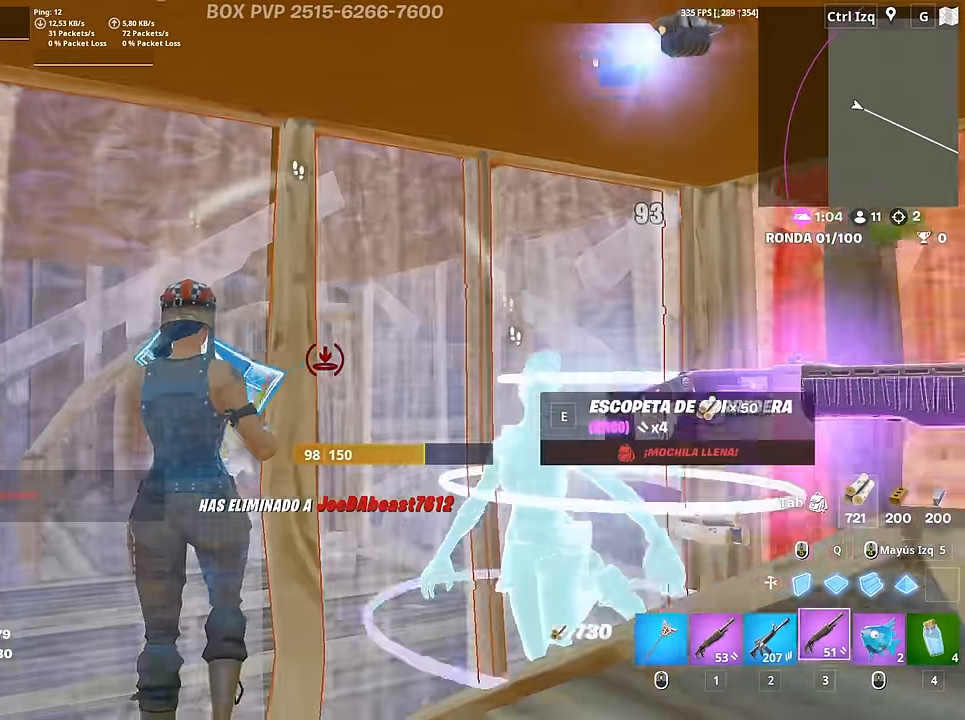
{"keys": ["a", "r"], "mouse": [], "mouse_move": "still", "events": [[33, "3", "up"], [33, "s", "up"], [183, "r", "down"], [267, "r", "up"], [367, "r", "down"], [417, "r", "up"], [467, "r", "down"]]}
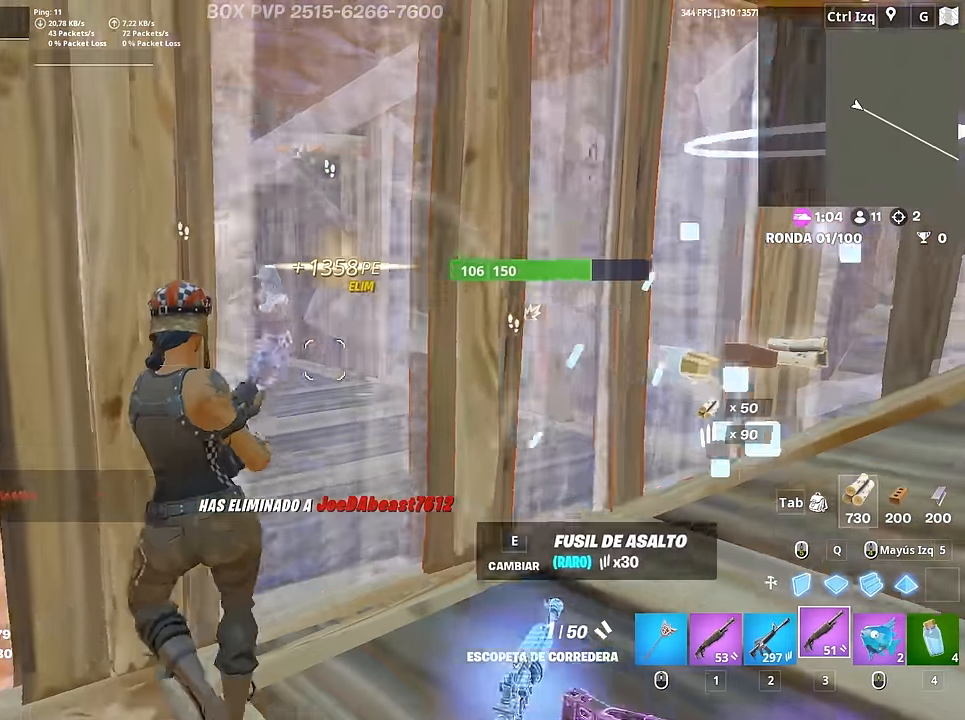
{"keys": ["a"], "mouse": [], "mouse_move": "up-right", "events": [[50, "a", "up"], [50, "r", "up"], [200, "d", "down"], [433, "a", "down"], [433, "d", "up"]]}
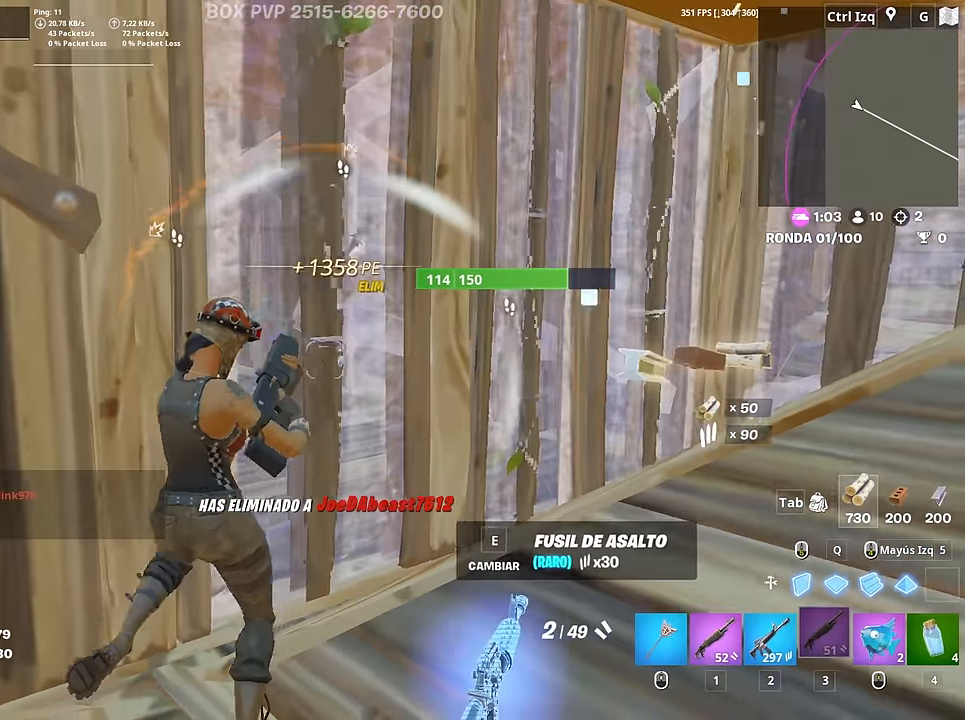
{"keys": ["d"], "mouse": [], "mouse_move": "down-left", "events": [[67, "s", "down"], [167, "a", "up"], [167, "d", "down"], [300, "a", "down"], [300, "d", "up"], [400, "s", "up"], [450, "d", "down"], [500, "a", "up"]]}
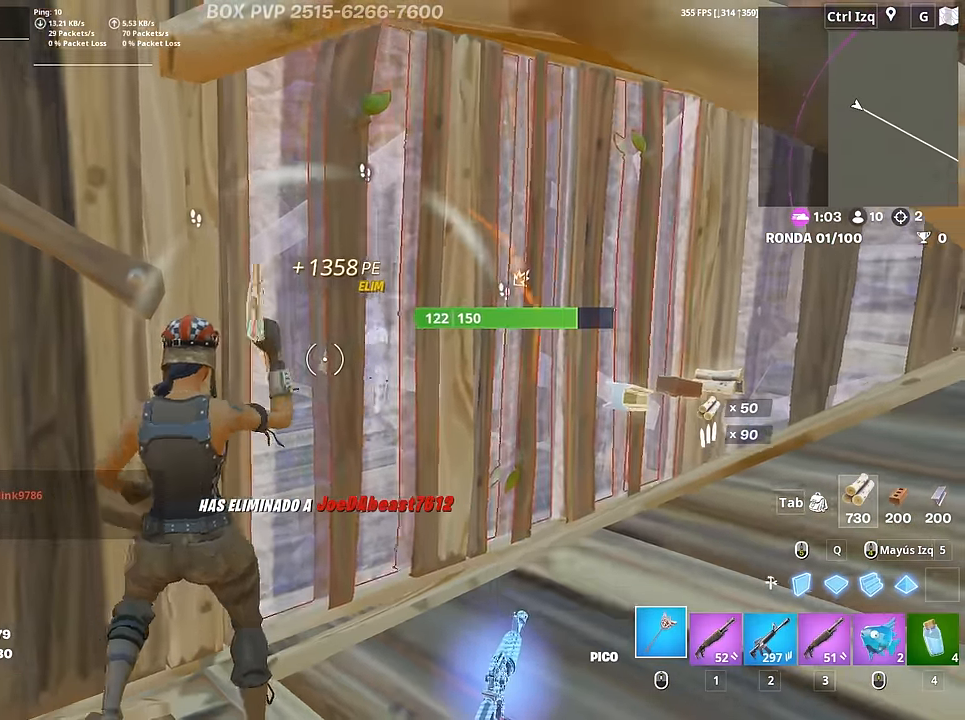
{"keys": [], "mouse": ["left"], "mouse_move": "right", "events": [[33, "mouse_left", "down"], [133, "a", "down"], [183, "d", "up"], [267, "s", "down"], [317, "a", "up"], [417, "d", "down"], [467, "s", "up"], [500, "d", "up"]]}
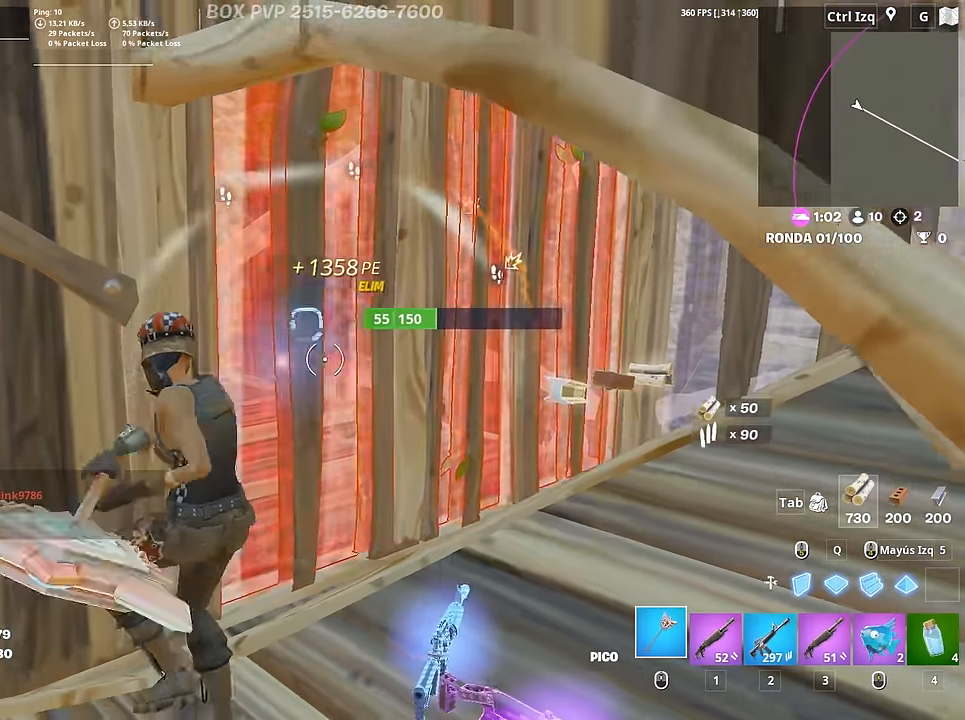
{"keys": ["s"], "mouse": ["left"], "mouse_move": "up", "events": [[50, "d", "down"], [283, "a", "down"], [333, "d", "up"], [333, "s", "down"], [483, "a", "up"]]}
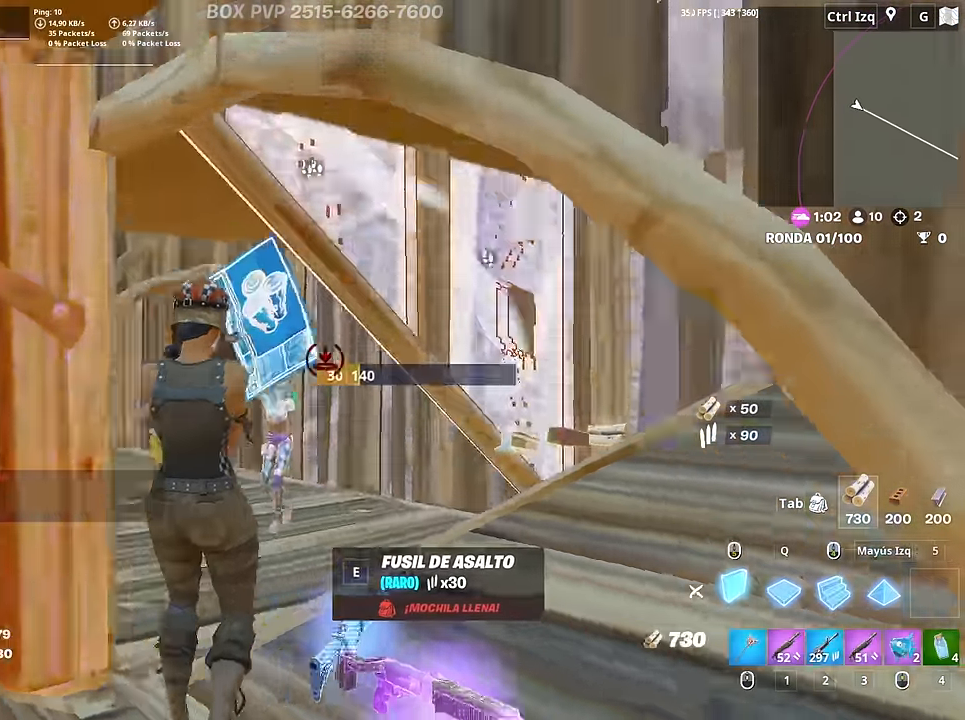
{"keys": ["d", "s"], "mouse": ["left"], "mouse_move": "down-left"}
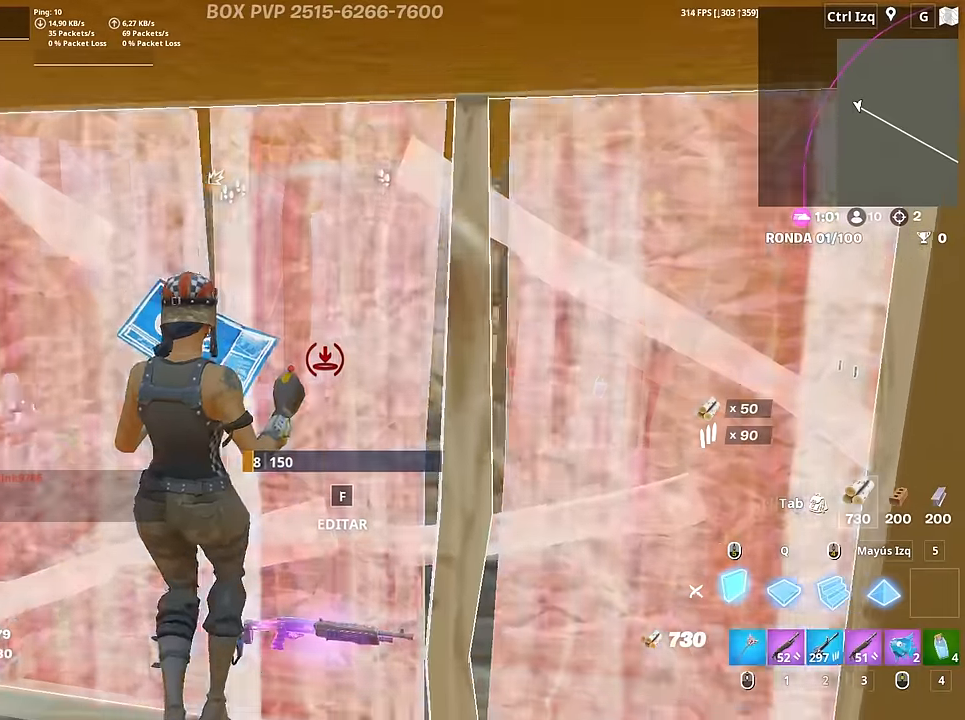
{"keys": ["a", "w"], "mouse": ["left"], "mouse_move": "down-left", "events": [[83, "d", "up"], [133, "a", "down"], [233, "s", "up"], [467, "w", "down"]]}
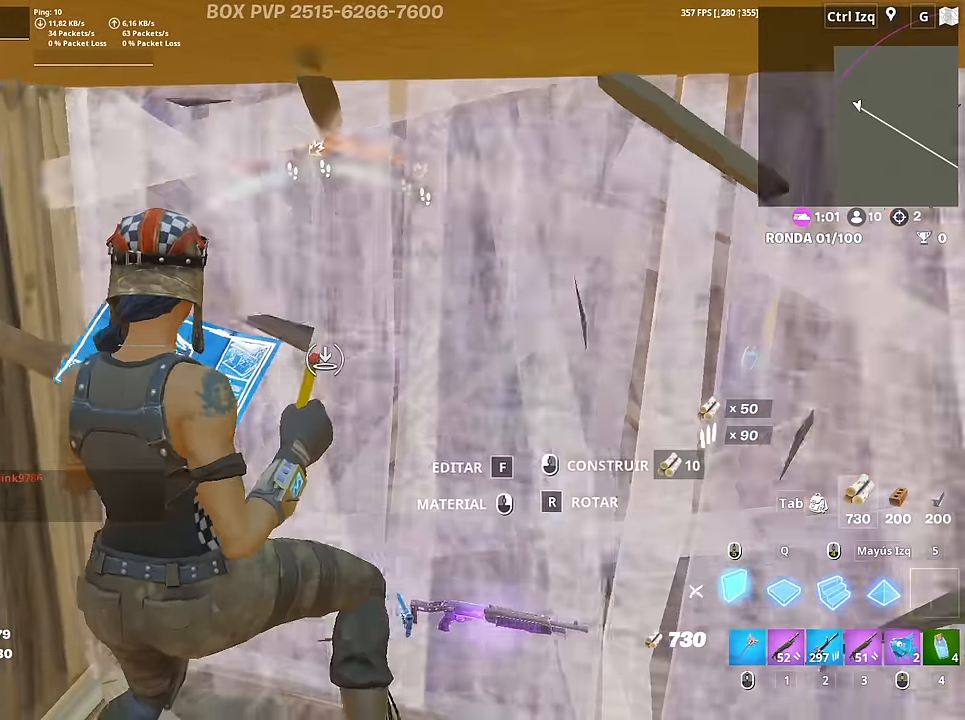
{"keys": ["f", "w"], "mouse": [], "mouse_move": "down-left", "events": [[200, "3", "down"], [200, "mouse_left", "up"], [233, "3", "up"], [233, "a", "up"], [283, "f", "down"], [333, "mouse_left", "down"], [383, "f", "up"], [433, "f", "down"], [483, "mouse_left", "up"]]}
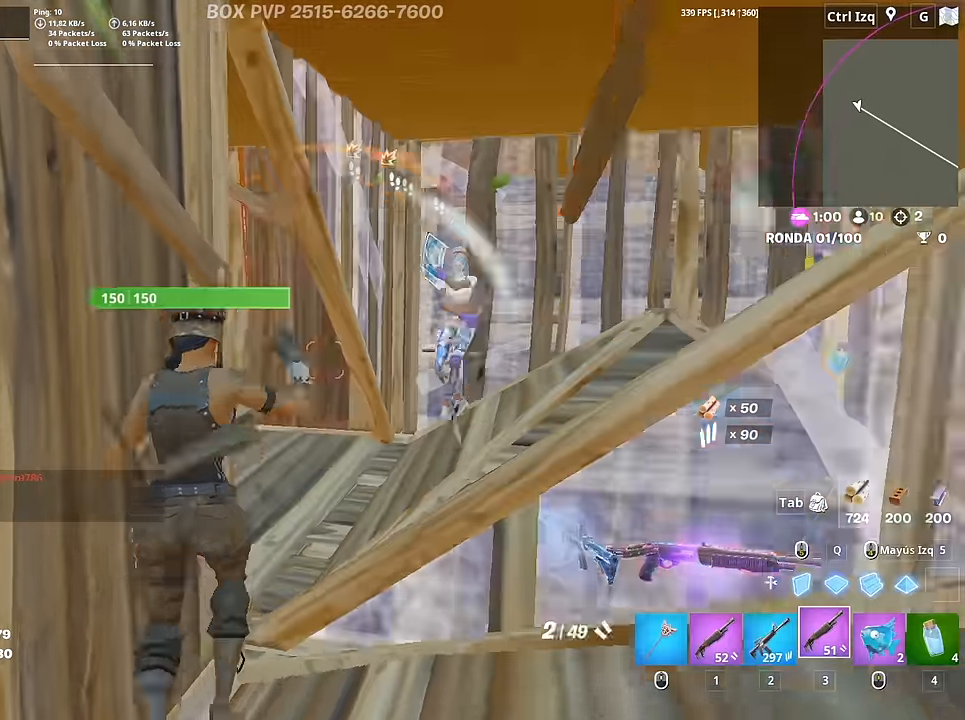
{"keys": ["d", "s"], "mouse": ["left"], "mouse_move": "up-right", "events": [[17, "f", "up"], [17, "w", "up"], [67, "d", "down"], [350, "s", "down"], [450, "mouse_left", "down"]]}
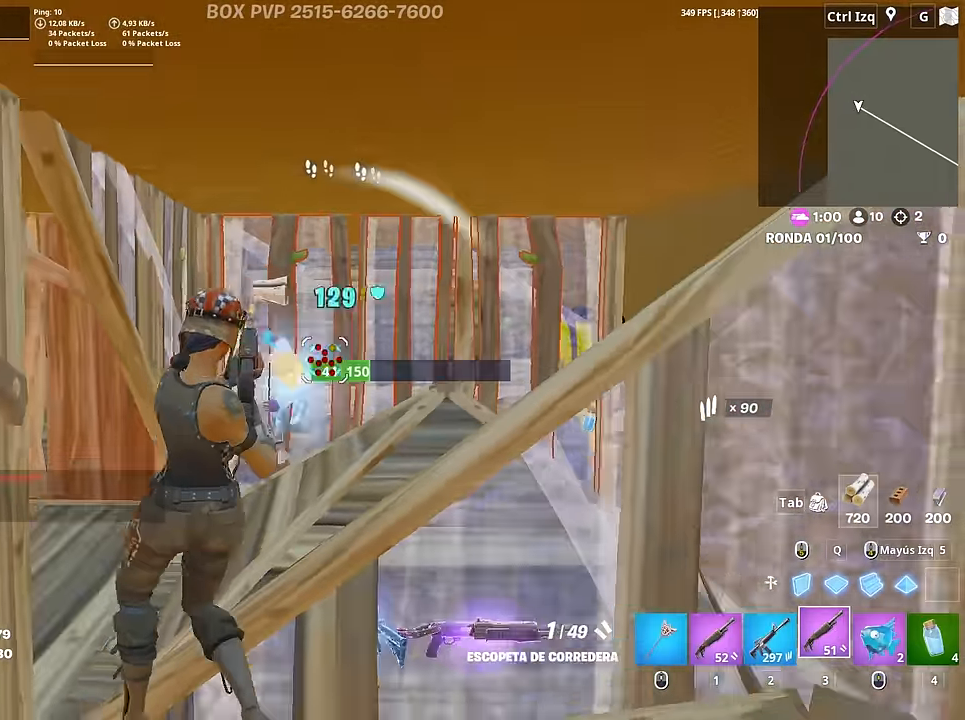
{"keys": ["a"], "mouse": ["left"], "mouse_move": "still", "events": [[33, "mouse_left", "up"], [133, "mouse_wheel", "down"], [233, "mouse_wheel", "up"], [317, "a", "down"], [317, "mouse_left", "down"], [367, "s", "up"], [417, "d", "up"]]}
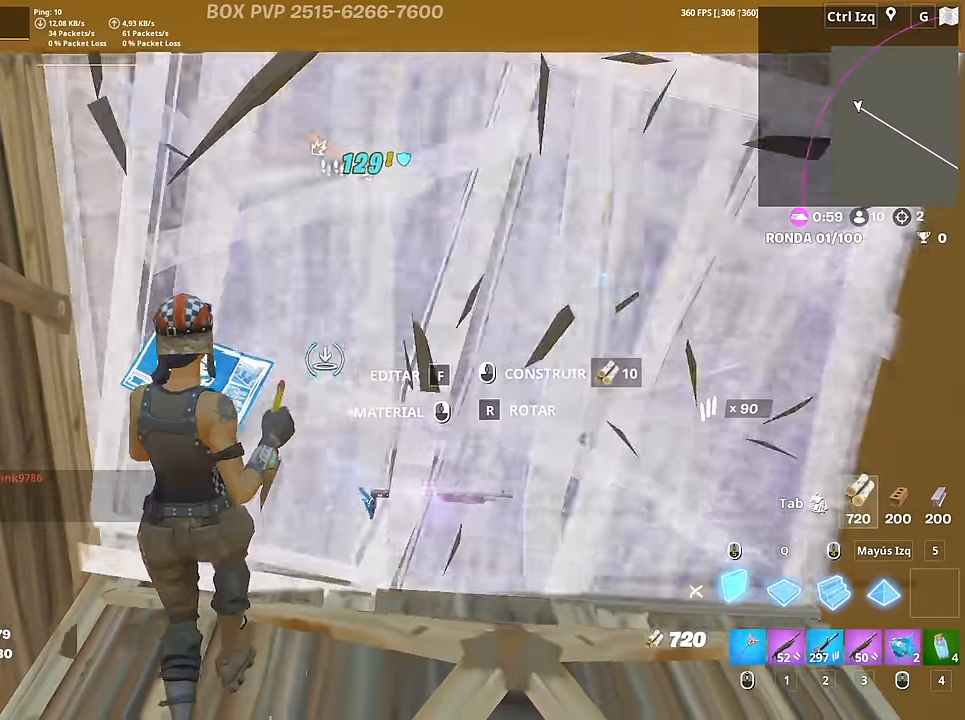
{"keys": ["3", "w"], "mouse": [], "mouse_move": "left", "events": [[17, "w", "down"], [150, "a", "up"], [150, "mouse_left", "up"], [200, "f", "down"], [250, "f", "up"], [250, "mouse_left", "down"], [333, "f", "down"], [383, "f", "up"], [383, "mouse_left", "up"], [483, "3", "down"]]}
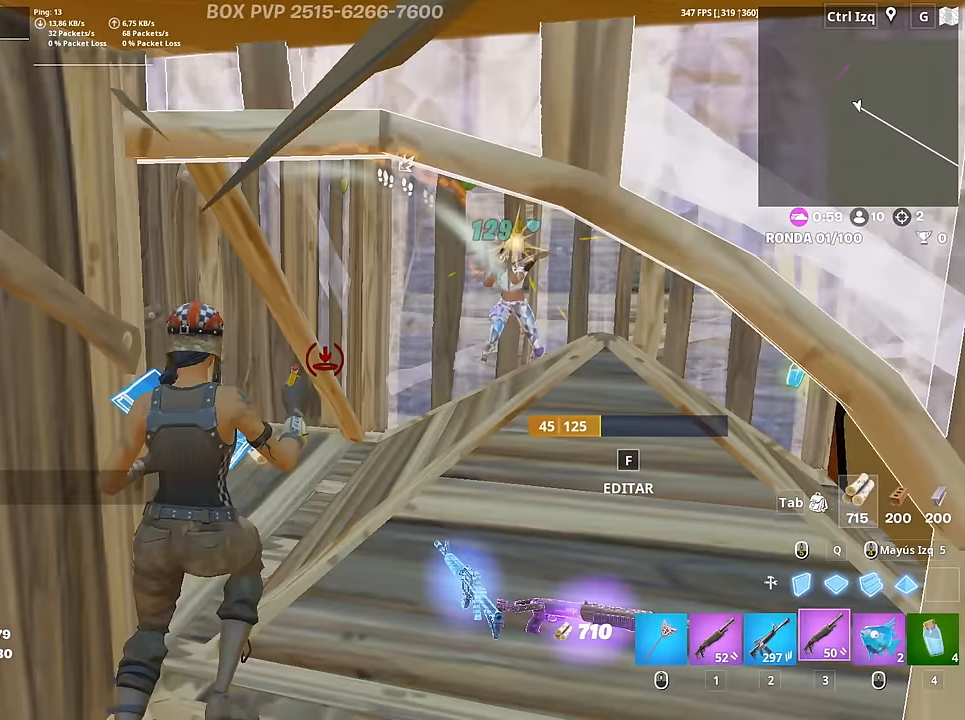
{"keys": ["d", "w"], "mouse": [], "mouse_move": "up-right", "events": [[67, "3", "up"], [167, "w", "up"], [217, "d", "down"], [500, "w", "down"]]}
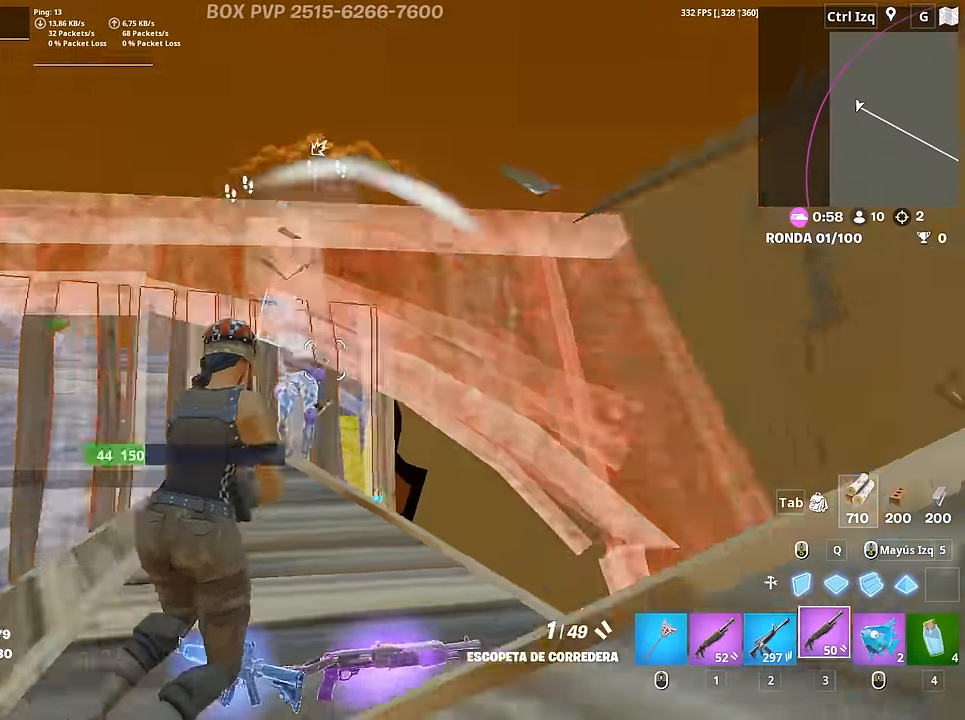
{"keys": ["d", "w"], "mouse": ["left"], "mouse_move": "down-left", "events": [[33, "mouse_left", "down"], [83, "2", "down"], [83, "d", "up"], [133, "mouse_left", "up"], [183, "2", "up"], [417, "d", "down"], [467, "mouse_left", "down"]]}
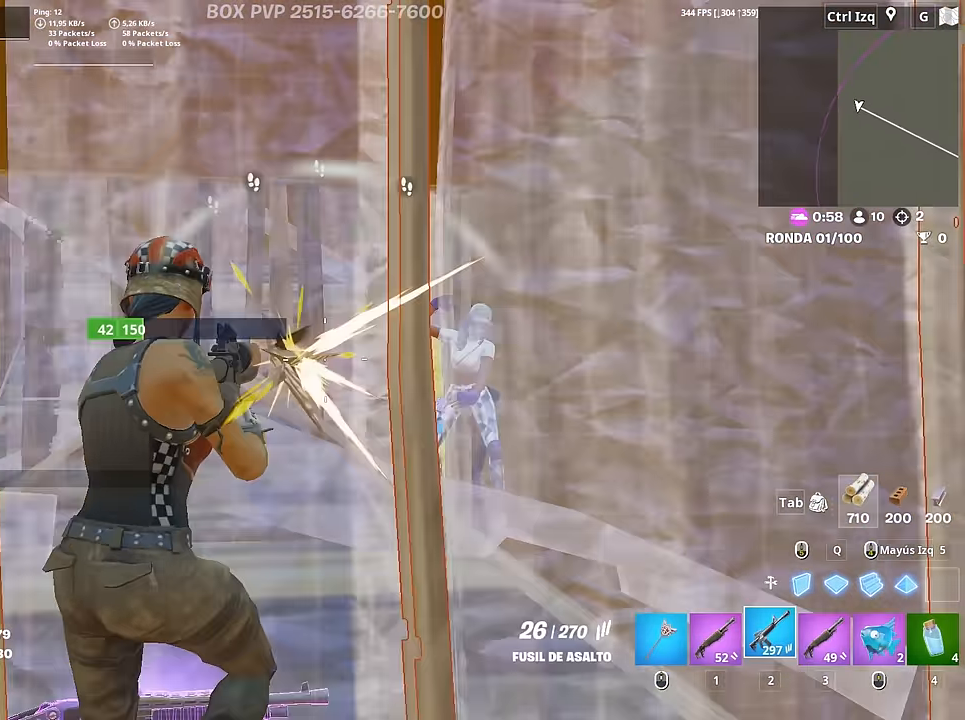
{"keys": ["w"], "mouse": ["left"], "mouse_move": "up-left", "events": [[250, "d", "up"], [333, "c", "down"], [383, "c", "up"]]}
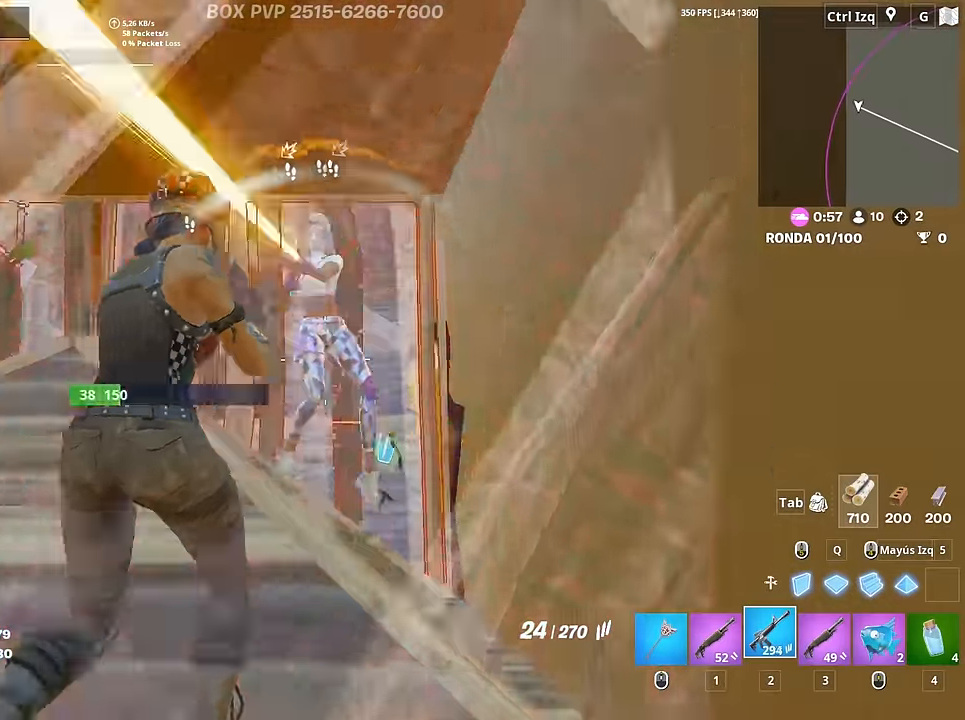
{"keys": ["a", "w"], "mouse": ["left"], "mouse_move": "down-left", "events": [[17, "space", "down"], [217, "space", "up"], [400, "a", "down"]]}
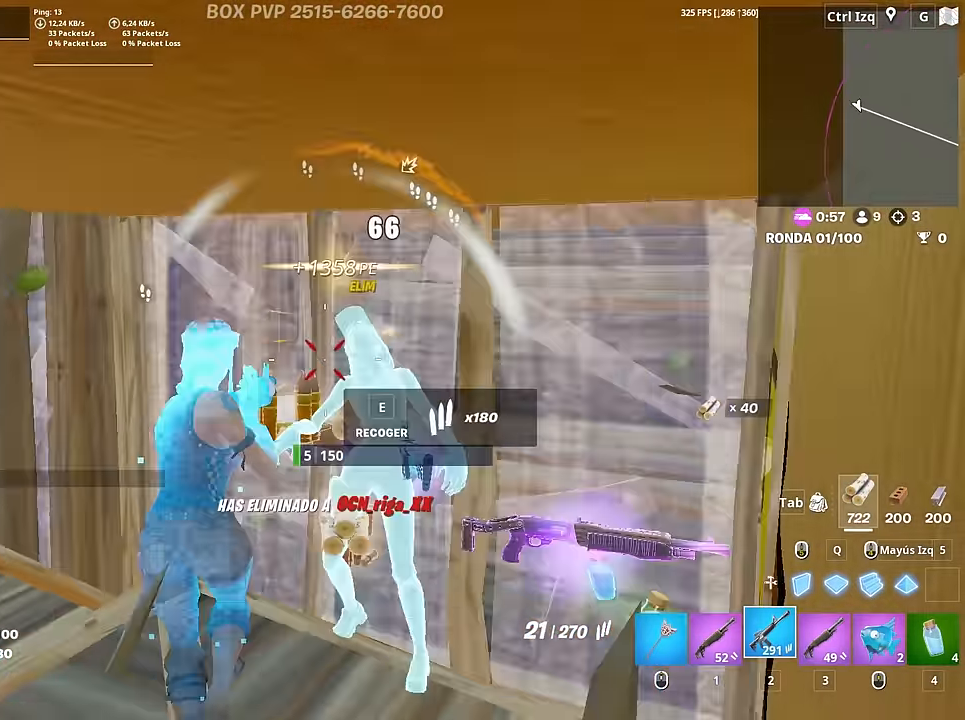
{"keys": ["a", "r"], "mouse": [], "mouse_move": "right", "events": [[83, "w", "up"], [267, "3", "down"], [267, "w", "down"], [317, "mouse_left", "up"], [367, "3", "up"], [417, "w", "up"], [500, "r", "down"]]}
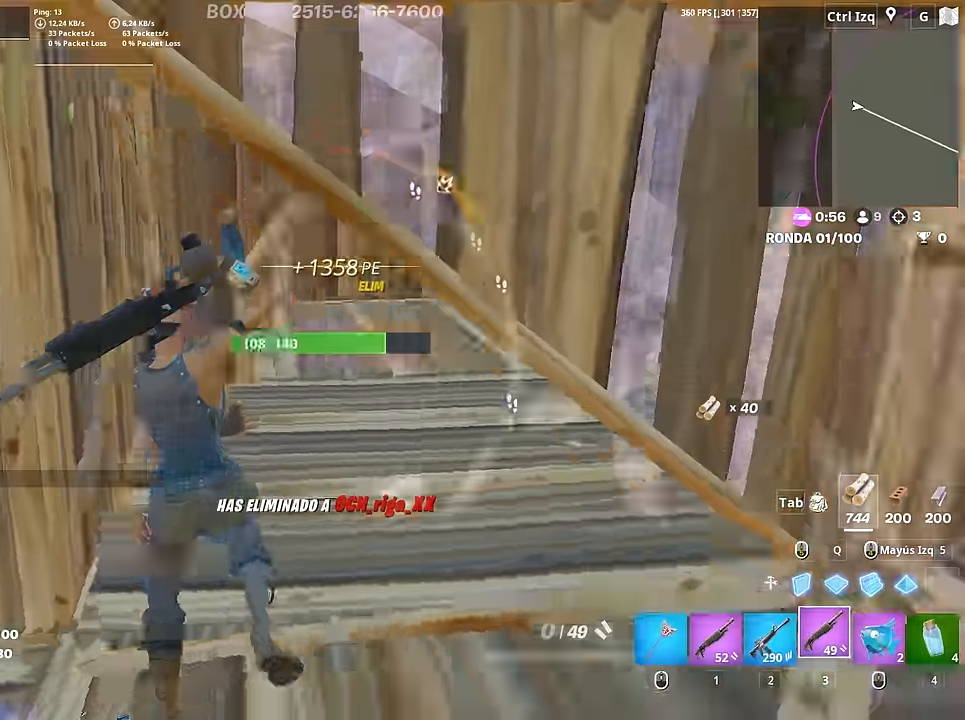
{"keys": ["r", "s"], "mouse": [], "mouse_move": "still", "events": [[100, "a", "up"], [100, "r", "up"], [150, "r", "down"], [250, "r", "up"], [284, "r", "down"], [284, "s", "down"], [384, "r", "up"], [434, "r", "down"]]}
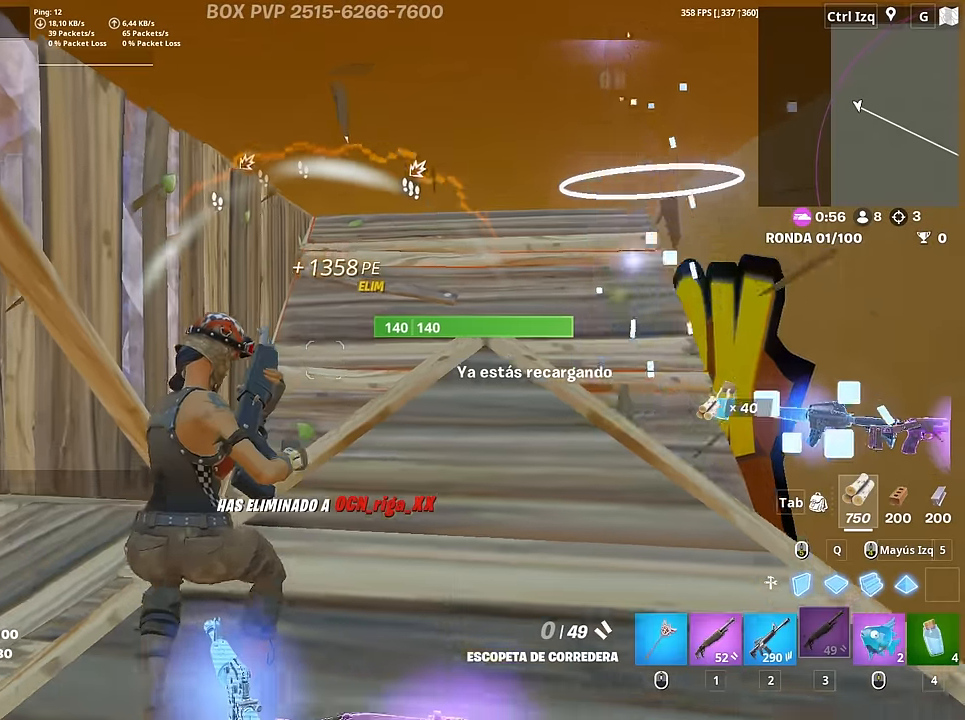
{"keys": ["d", "w"], "mouse": [], "mouse_move": "down", "events": [[17, "r", "up"], [217, "d", "down"], [300, "s", "up"], [484, "w", "down"]]}
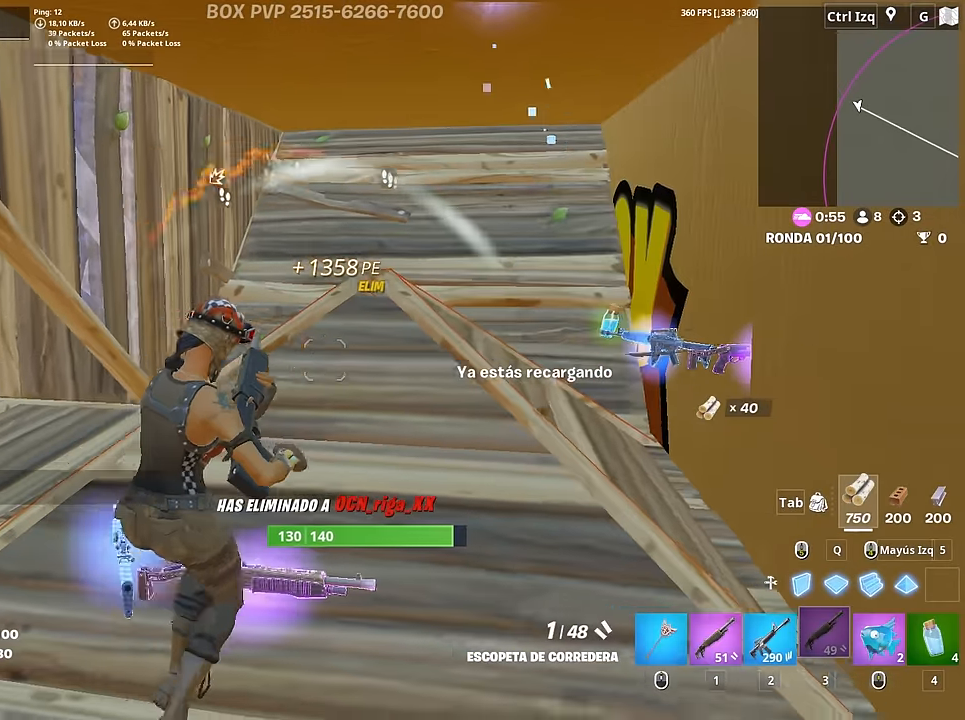
{"keys": ["d", "w"], "mouse": [], "mouse_move": "down", "events": [[184, "d", "up"], [417, "d", "down"]]}
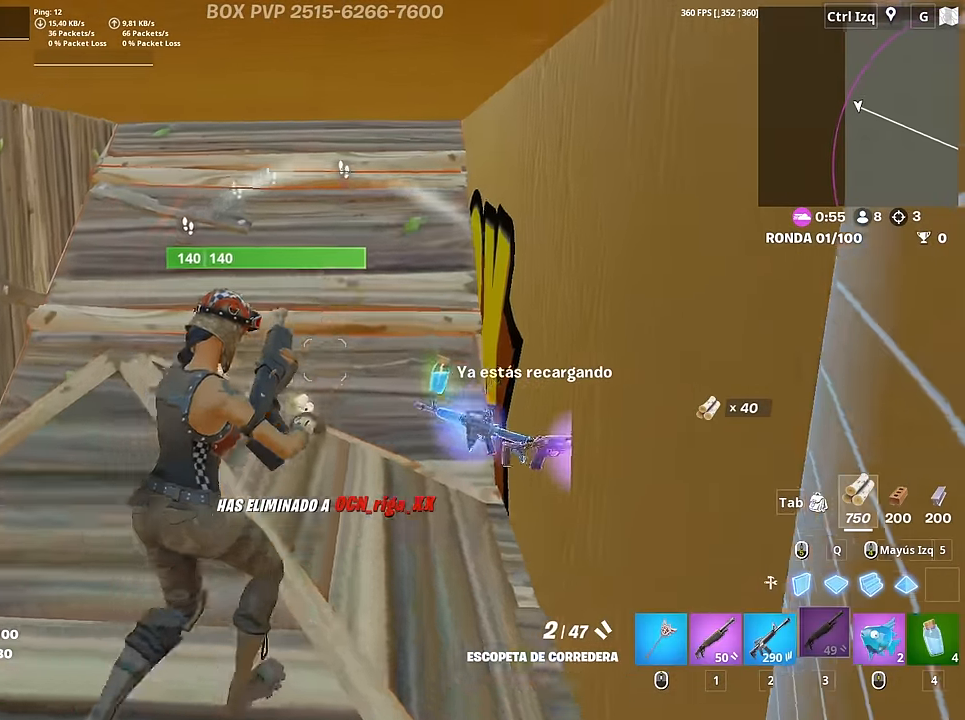
{"keys": [], "mouse": [], "mouse_move": "still", "events": [[50, "d", "up"], [284, "w", "up"]]}
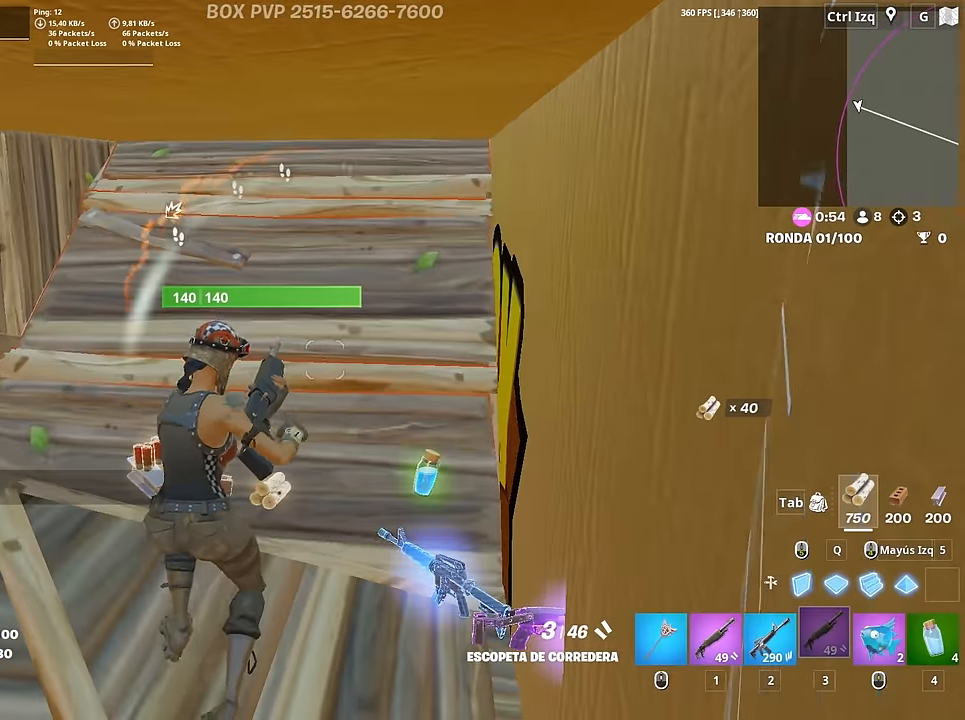
{"keys": [], "mouse": ["left"], "mouse_move": "down-left", "events": [[117, "mouse_left", "down"], [167, "tab", "down"], [217, "mouse_left", "up"], [300, "tab", "up"], [450, "mouse_left", "down"]]}
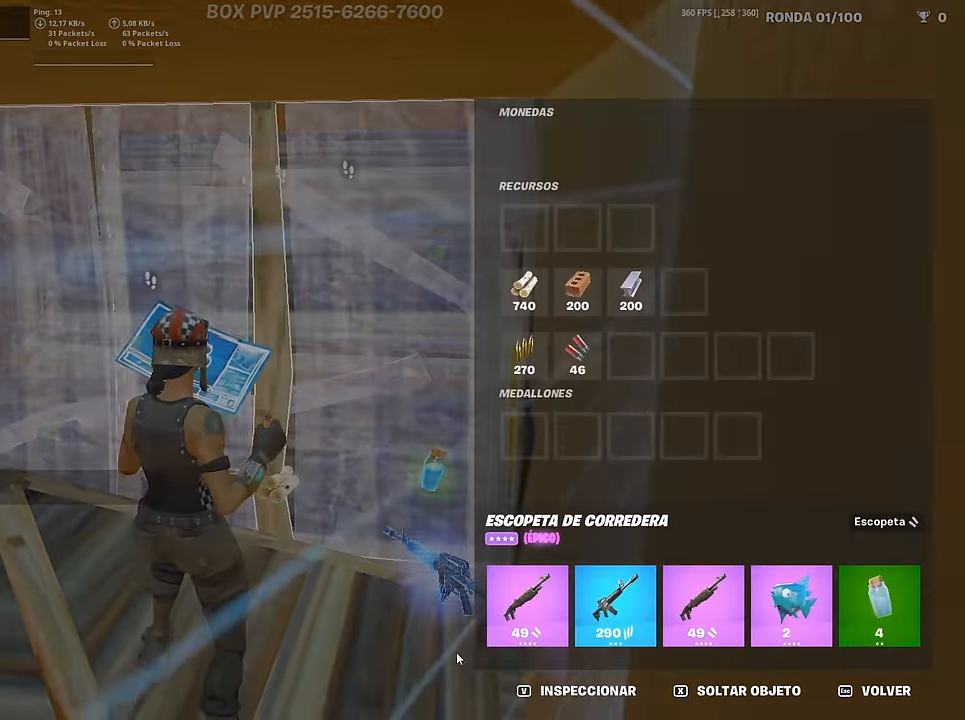
{"keys": ["tab", "w"], "mouse": [], "mouse_move": "left", "events": [[134, "mouse_left", "up"], [267, "mouse_left", "down"], [367, "mouse_left", "up"], [467, "tab", "down"], [467, "w", "down"]]}
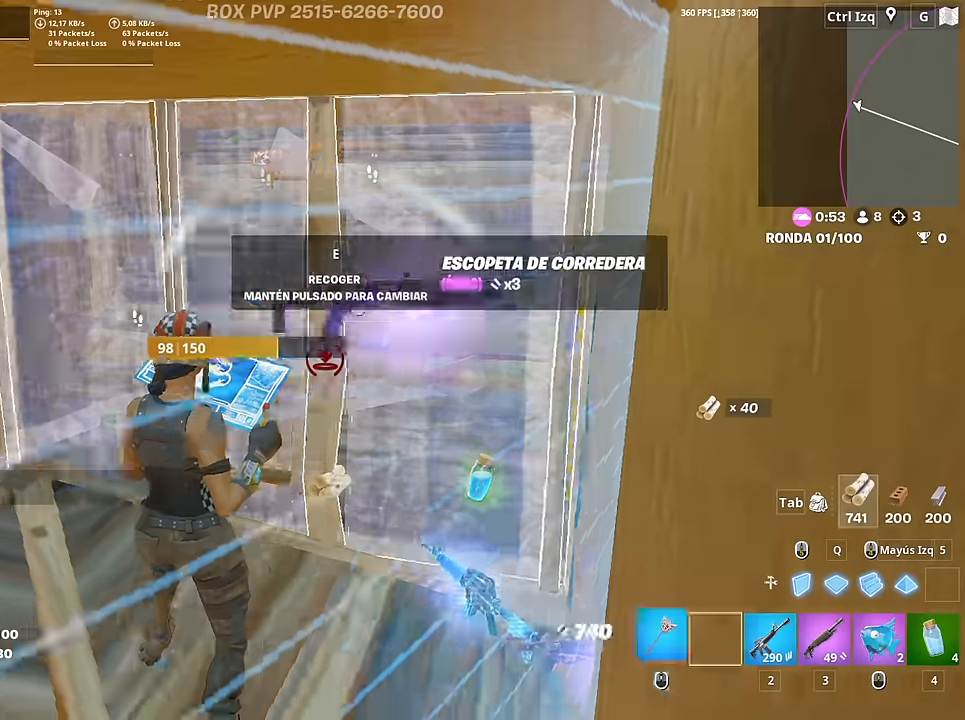
{"keys": ["w"], "mouse": [], "mouse_move": "up-left", "events": [[100, "tab", "up"], [200, "f", "down"], [234, "mouse_left", "down"], [284, "f", "up"], [384, "f", "down"], [434, "mouse_left", "up"], [484, "f", "up"]]}
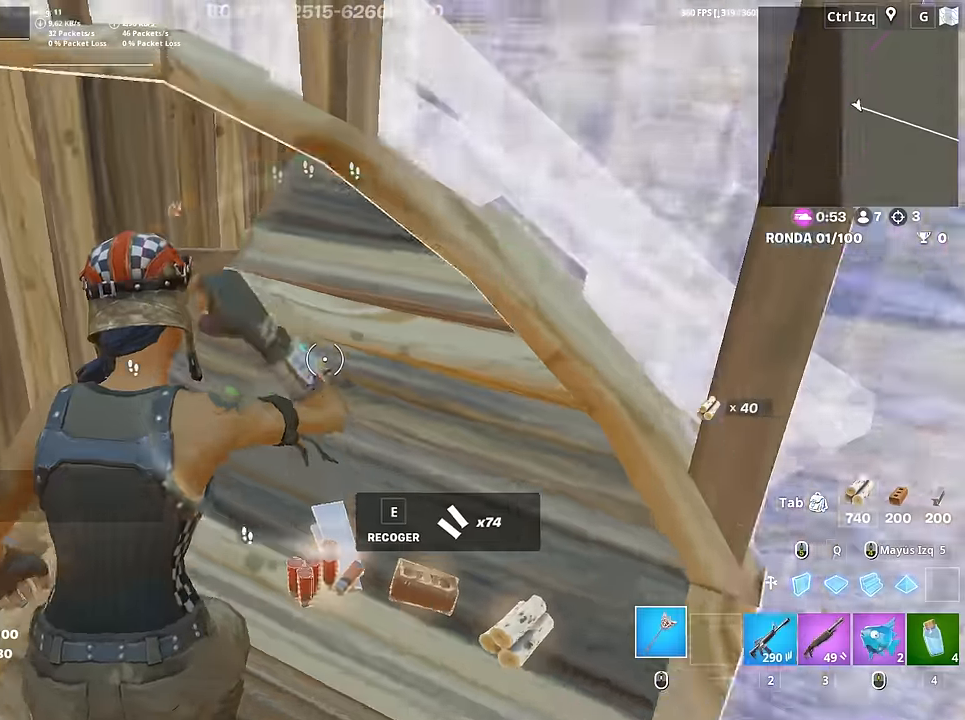
{"keys": ["a", "d"], "mouse": ["left"], "mouse_move": "left", "events": [[250, "mouse_left", "down"], [400, "a", "down"], [450, "d", "down"], [450, "w", "up"]]}
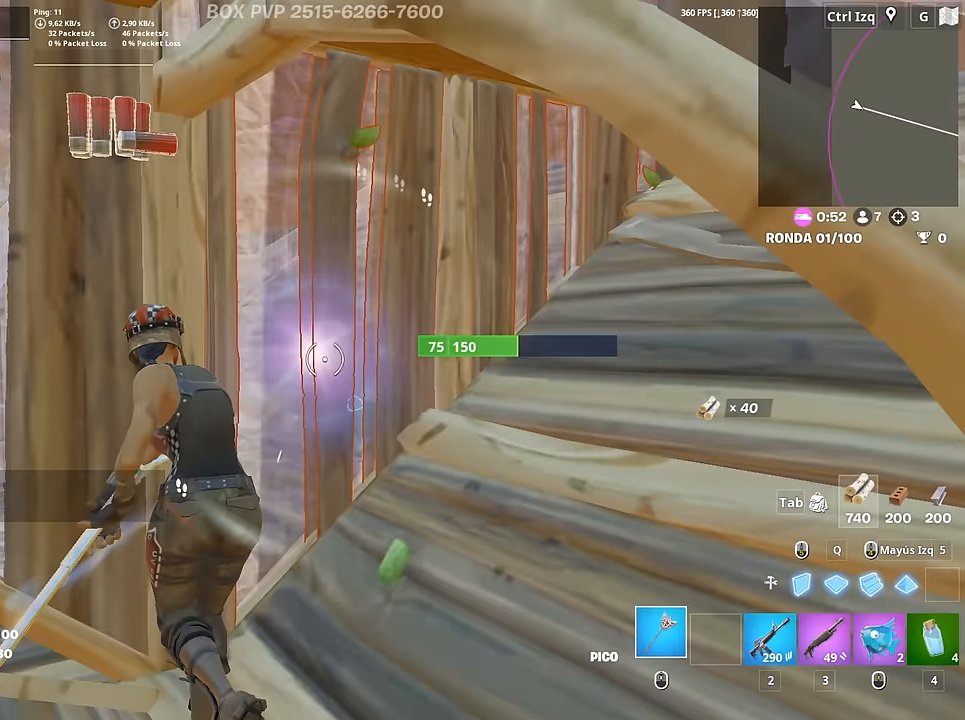
{"keys": ["a", "s"], "mouse": ["left"], "mouse_move": "up-right", "events": [[34, "a", "up"], [84, "d", "up"], [134, "s", "down"], [184, "d", "down"], [267, "s", "up"], [417, "s", "down"], [500, "a", "down"], [500, "d", "up"]]}